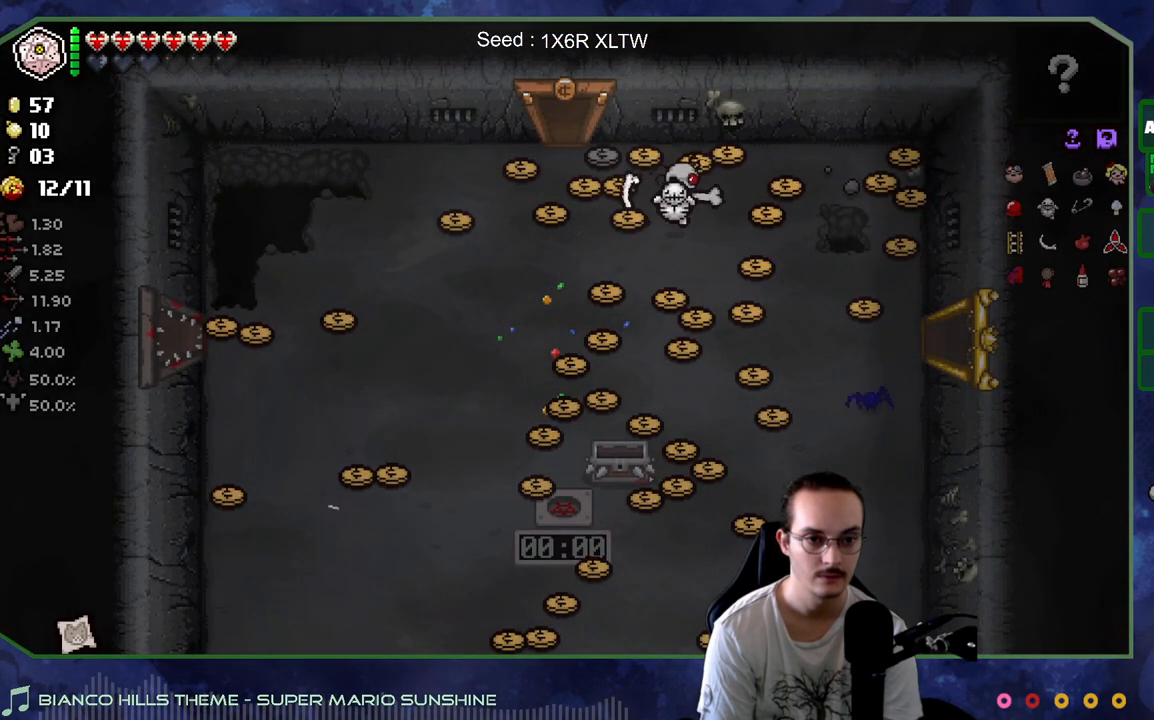
Gameplay with a controller (Xbox layout); each line is a JSON object with the inputs held at the frame after it. "events" lists button and stick changes between this image and that frame as [ms after this image, input, new state], when the widget could be followed in between. Not read: L3 R3.
{"buttons": [], "left_stick": "down-right", "right_stick": "center", "events": [[50, "left_stick", "up-left"], [183, "left_stick", "left"], [350, "left_stick", "up"], [467, "left_stick", "down-right"]]}
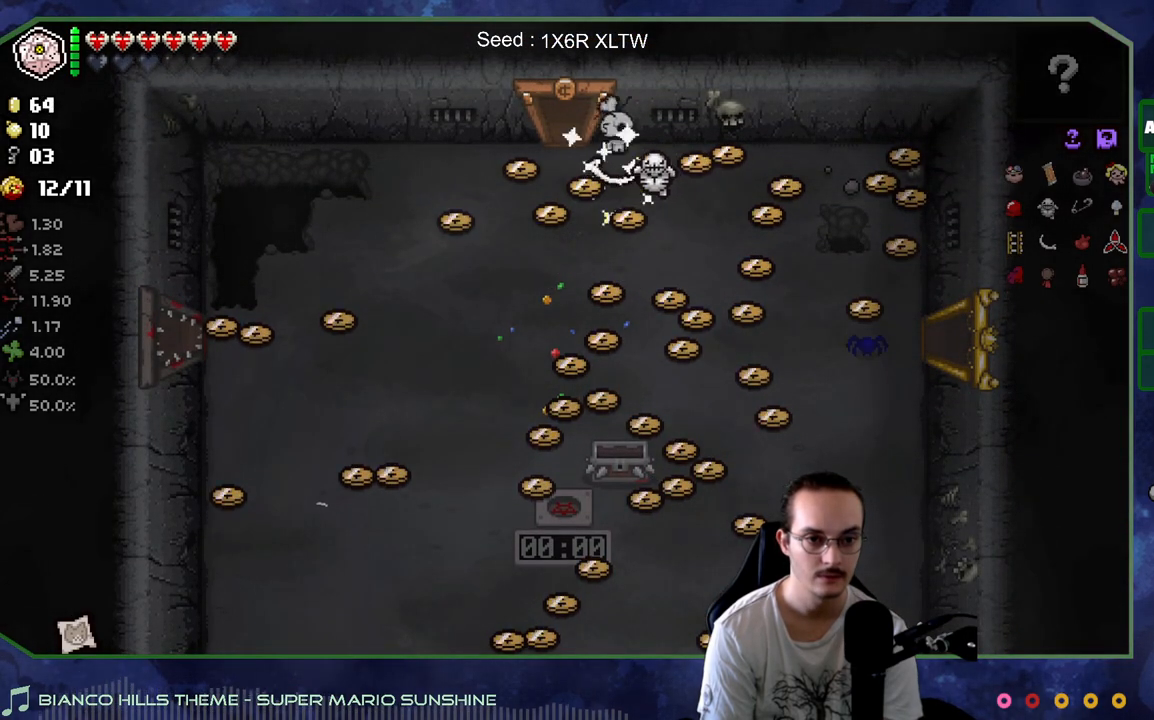
{"buttons": [], "left_stick": "left", "right_stick": "center", "events": [[333, "left_stick", "down-left"], [383, "left_stick", "left"]]}
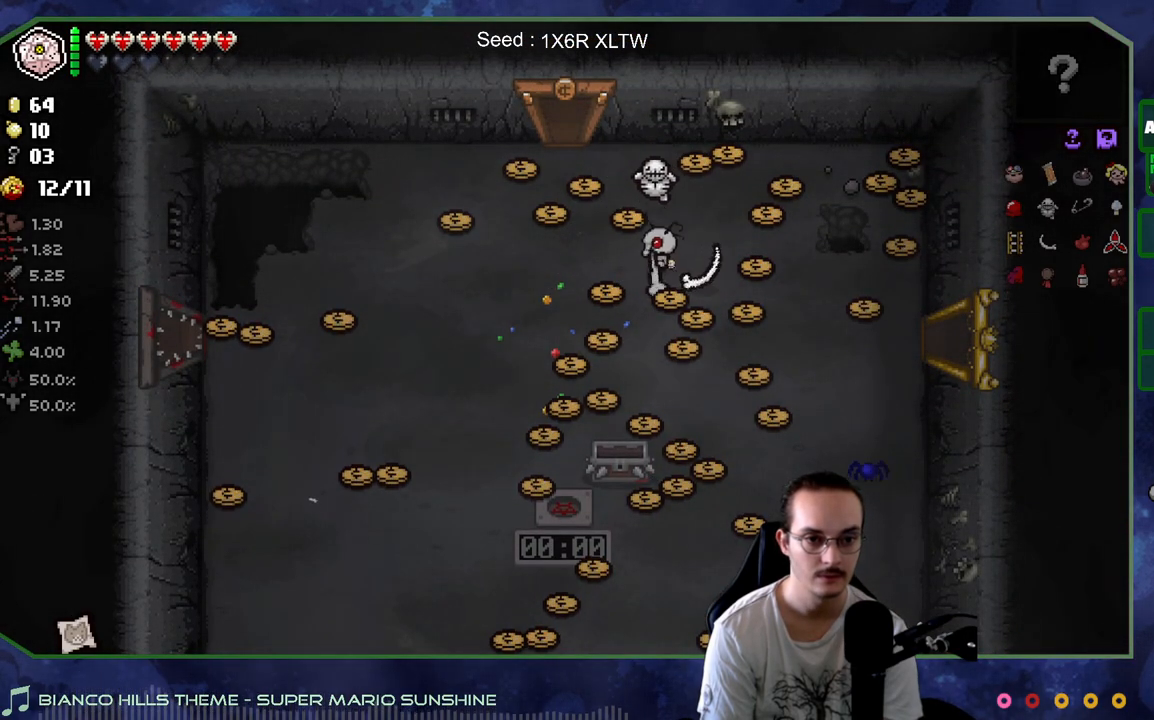
{"buttons": [], "left_stick": "down-left", "right_stick": "center", "events": [[300, "left_stick", "down-left"]]}
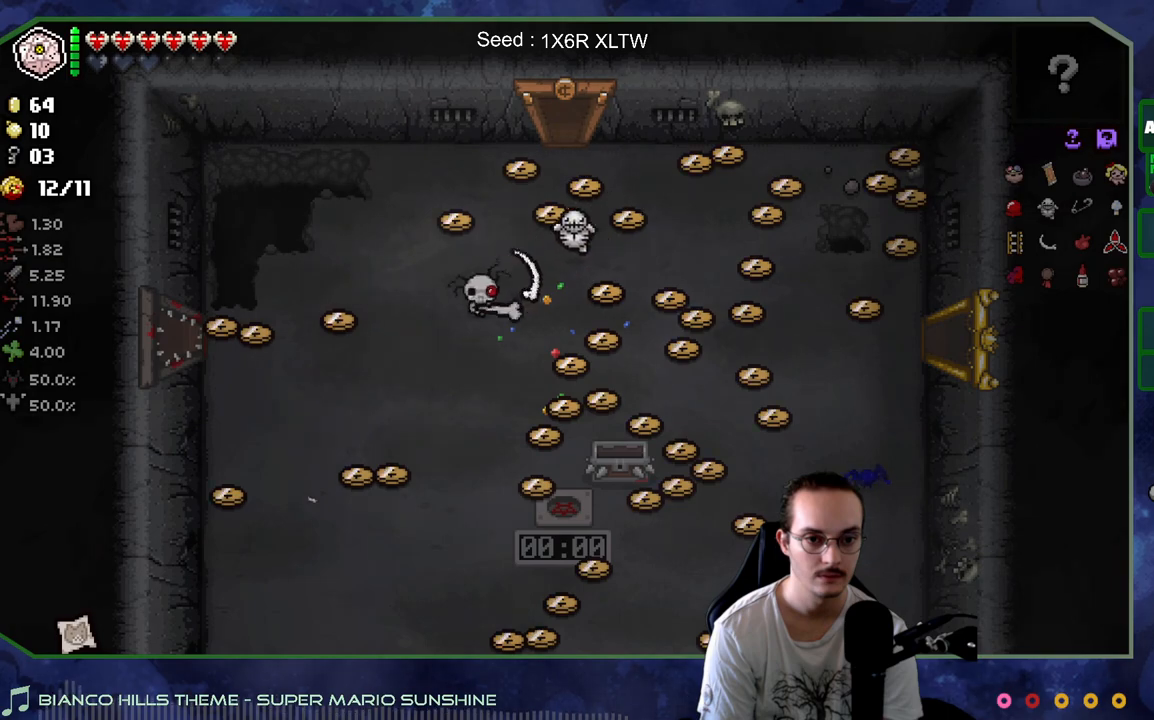
{"buttons": [], "left_stick": "down", "right_stick": "center", "events": [[117, "left_stick", "down"]]}
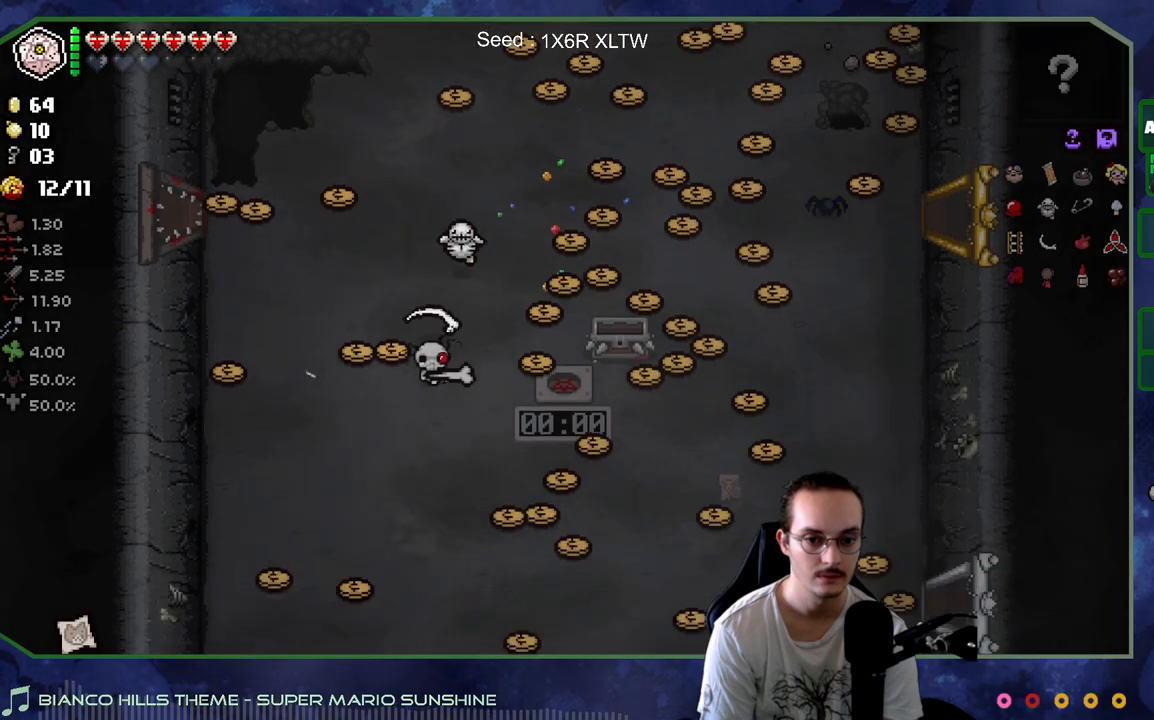
{"buttons": [], "left_stick": "up-right", "right_stick": "center", "events": [[100, "left_stick", "down-left"], [300, "left_stick", "up-left"], [317, "L2", "down"], [400, "left_stick", "up-right"], [450, "L2", "up"]]}
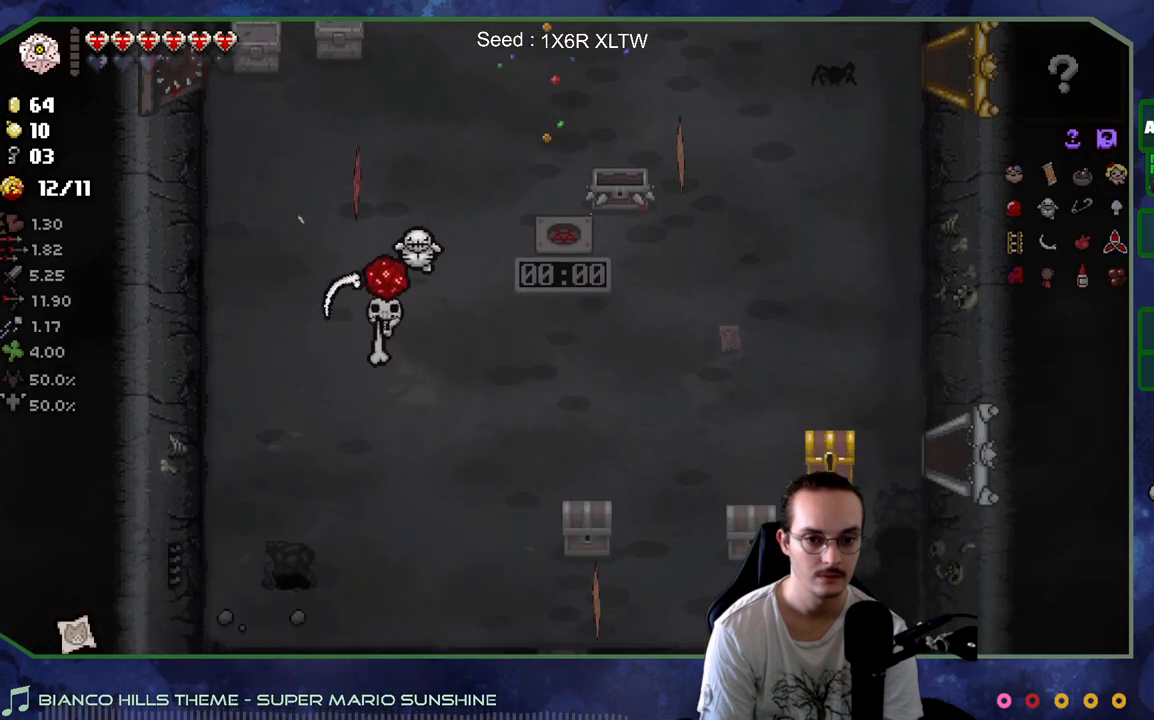
{"buttons": [], "left_stick": "center", "right_stick": "center", "events": [[17, "left_stick", "center"]]}
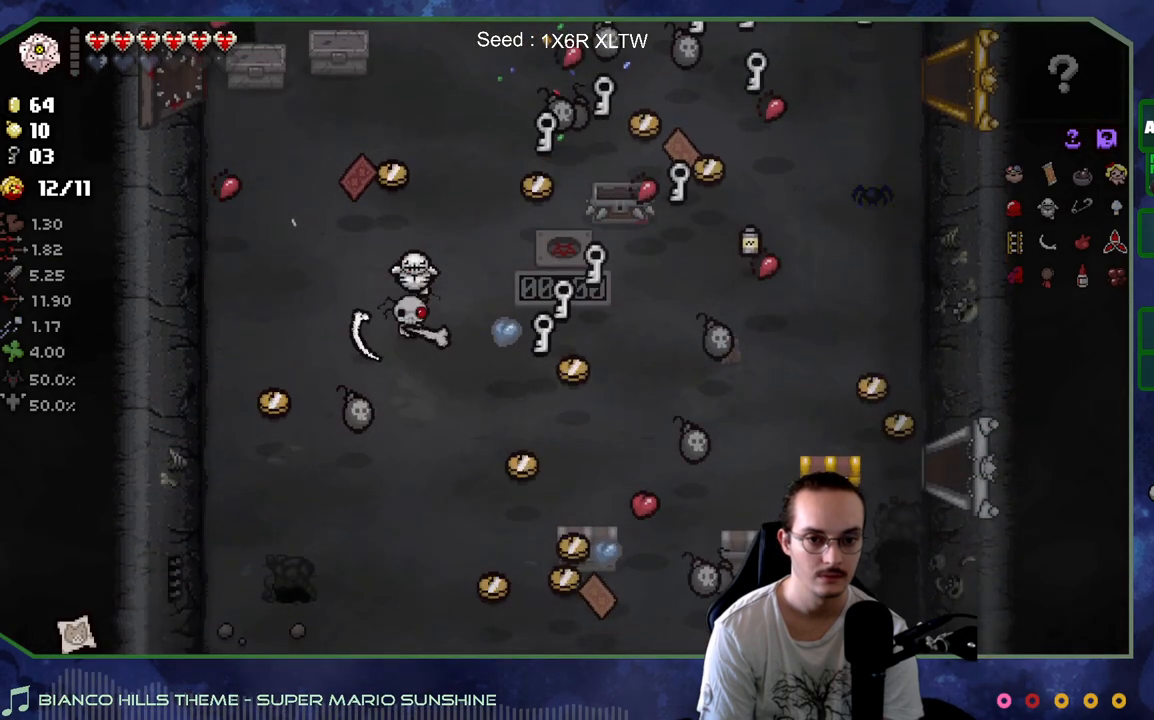
{"buttons": [], "left_stick": "center", "right_stick": "center", "events": [[117, "left_stick", "right"], [267, "left_stick", "up"], [367, "left_stick", "center"]]}
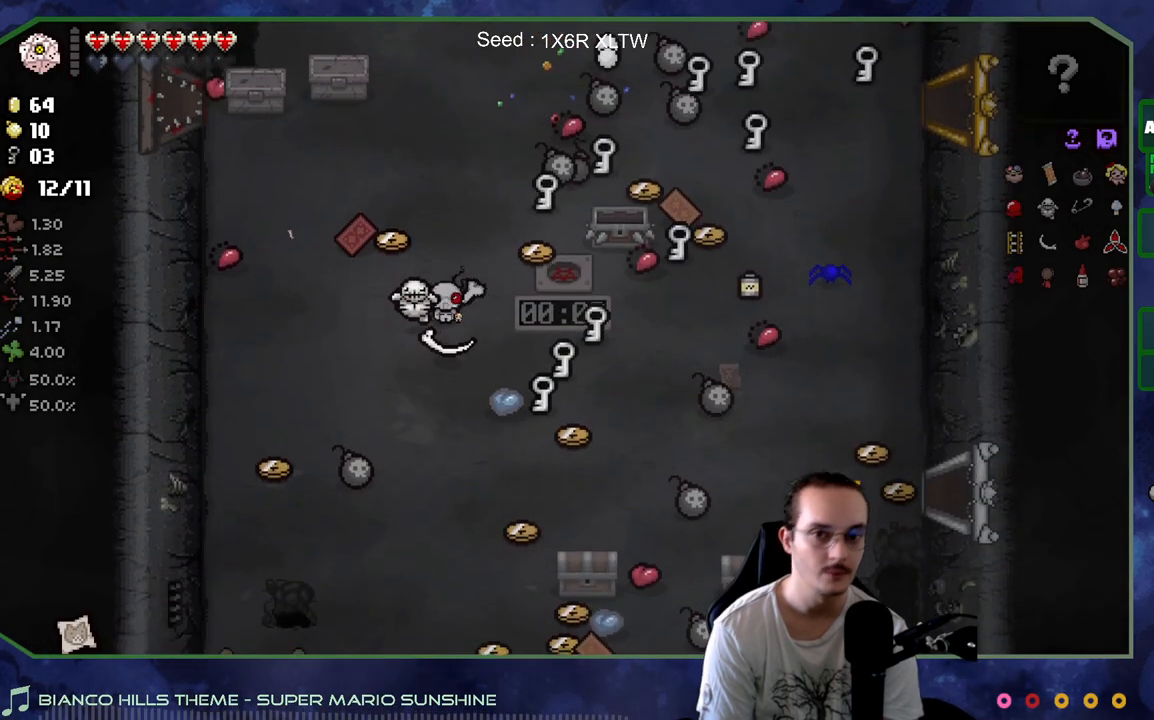
{"buttons": [], "left_stick": "center", "right_stick": "center", "events": []}
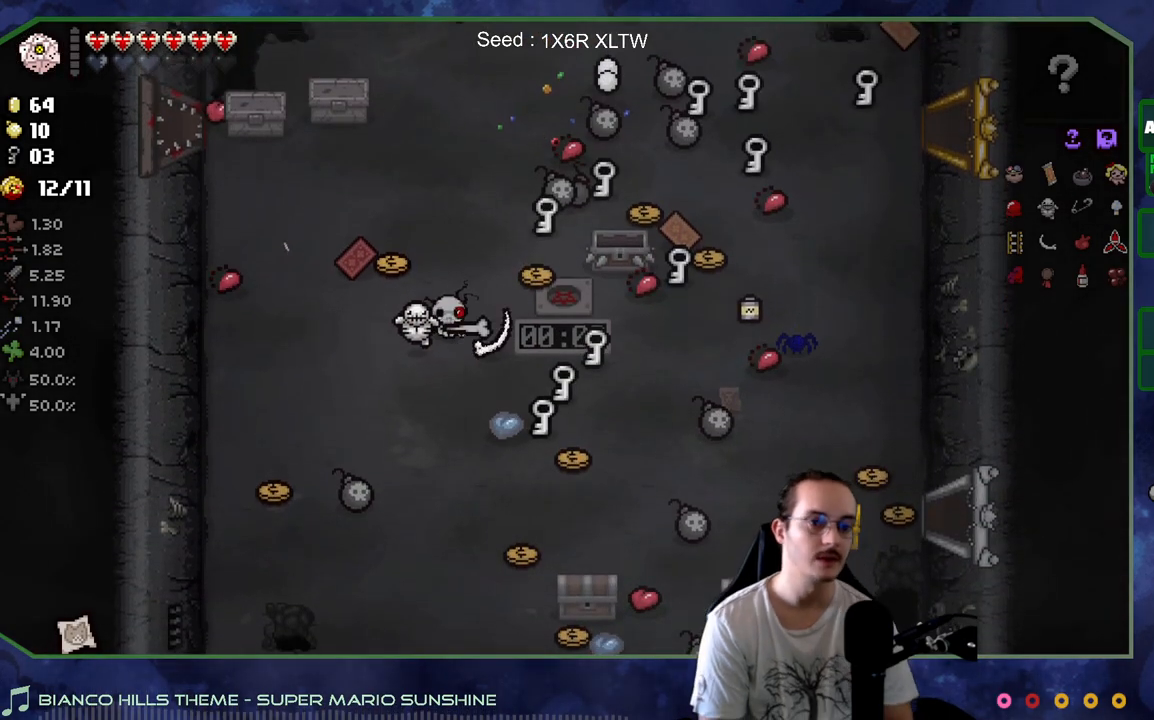
{"buttons": [], "left_stick": "down-left", "right_stick": "center", "events": [[150, "left_stick", "down"], [450, "left_stick", "down-left"]]}
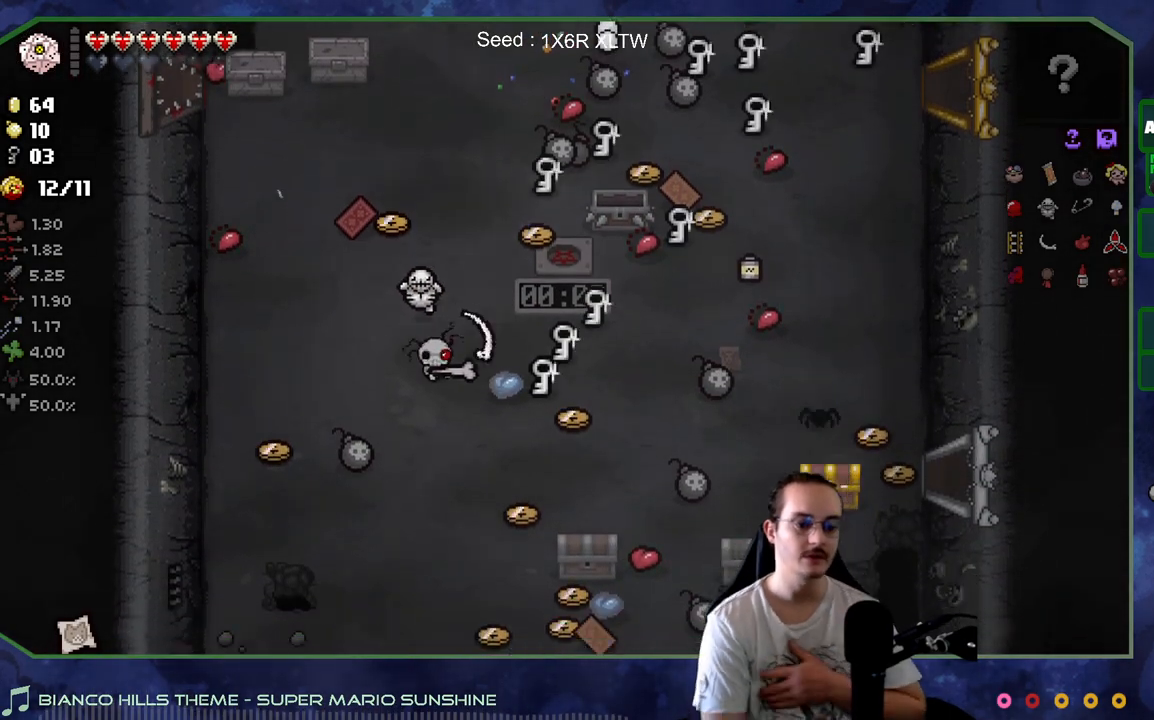
{"buttons": [], "left_stick": "right", "right_stick": "center", "events": [[100, "left_stick", "down"], [200, "left_stick", "center"], [450, "left_stick", "right"]]}
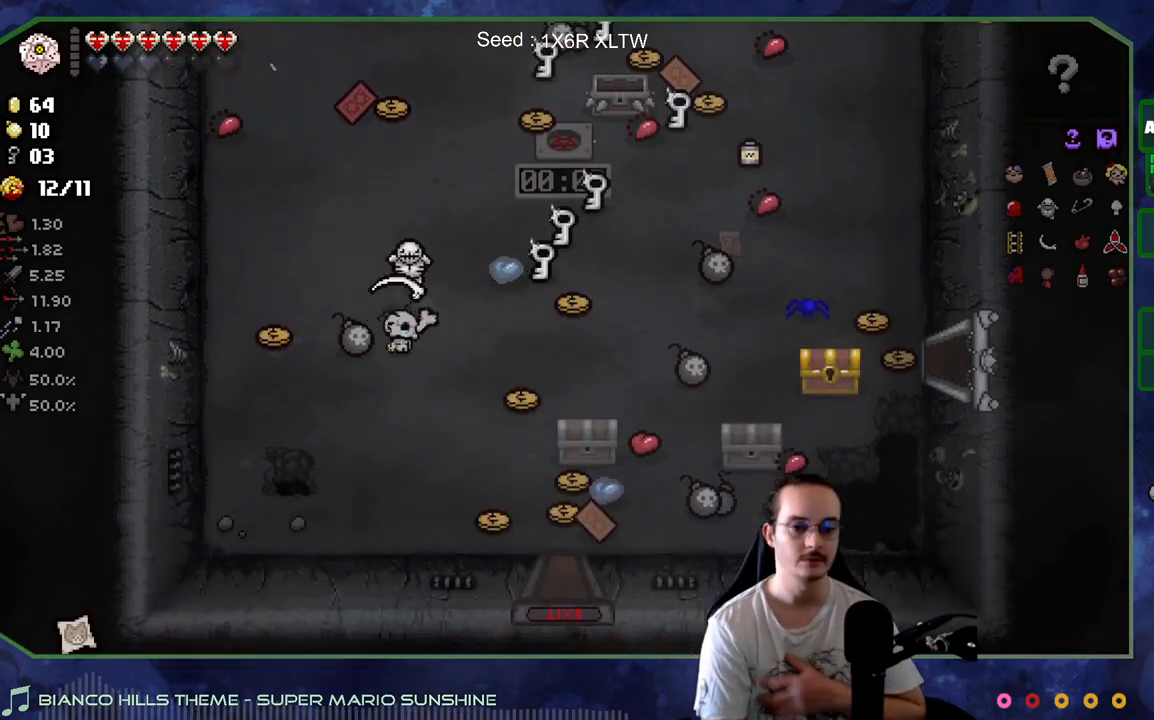
{"buttons": [], "left_stick": "right", "right_stick": "center", "events": [[317, "left_stick", "center"], [467, "left_stick", "right"]]}
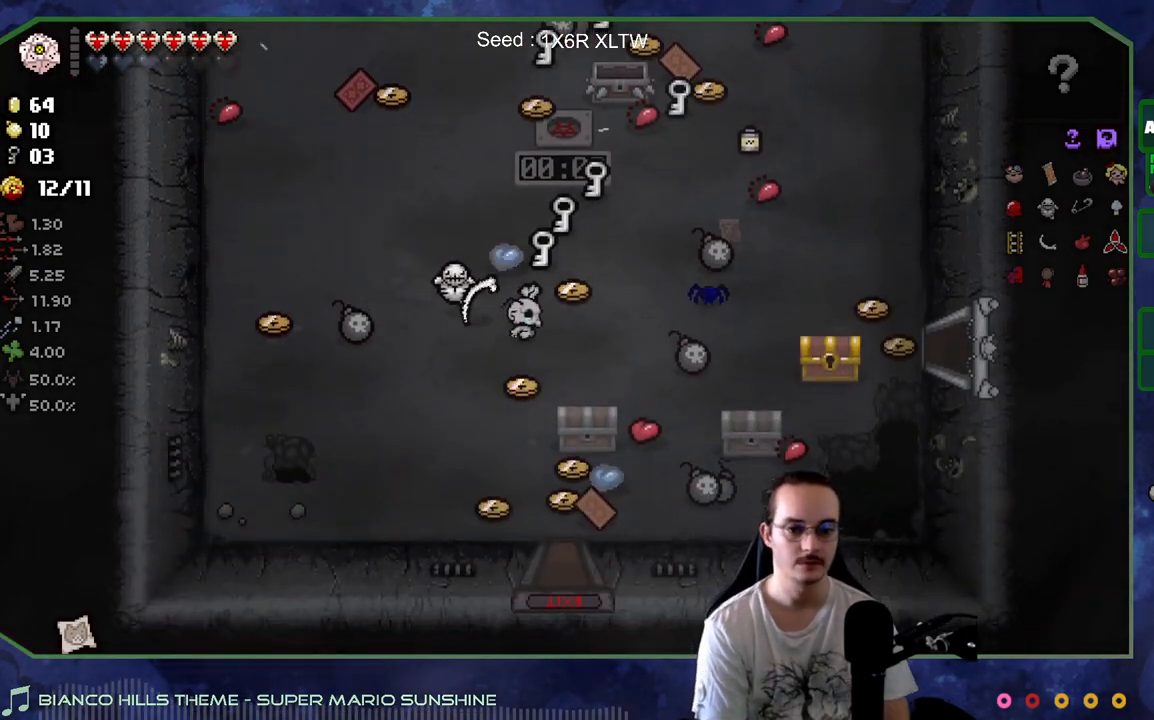
{"buttons": [], "left_stick": "up", "right_stick": "center", "events": [[200, "left_stick", "down"], [417, "left_stick", "up"]]}
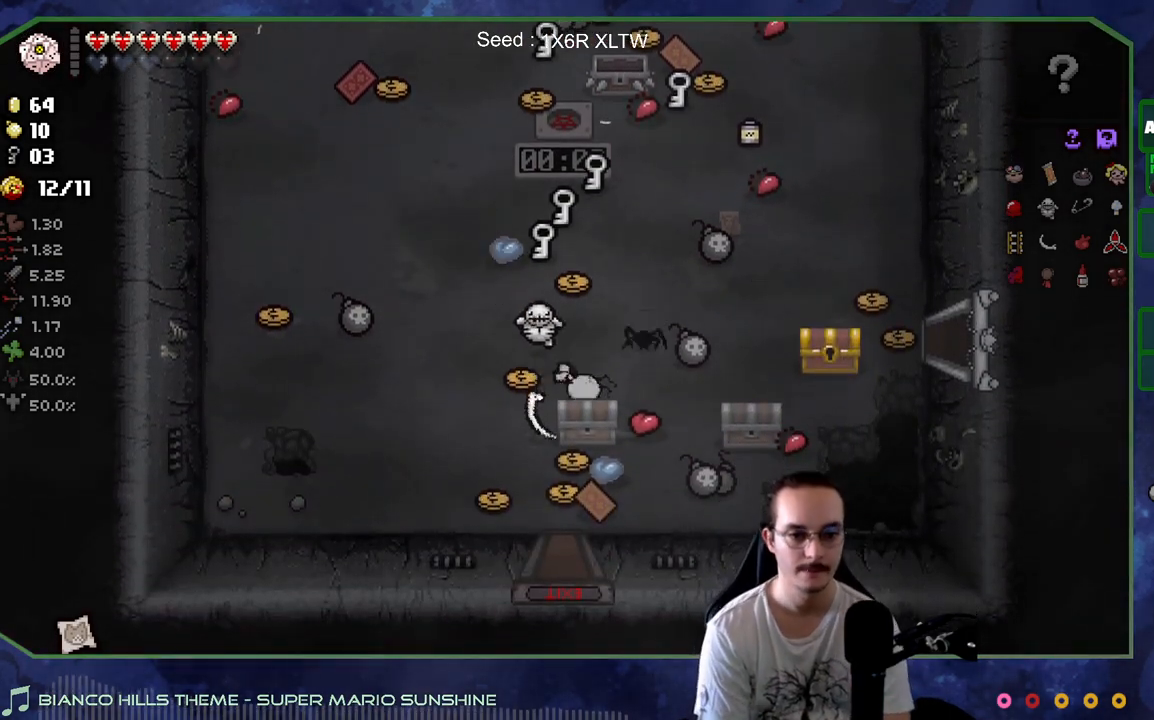
{"buttons": [], "left_stick": "center", "right_stick": "center", "events": [[150, "left_stick", "up-right"], [383, "left_stick", "right"], [483, "left_stick", "center"]]}
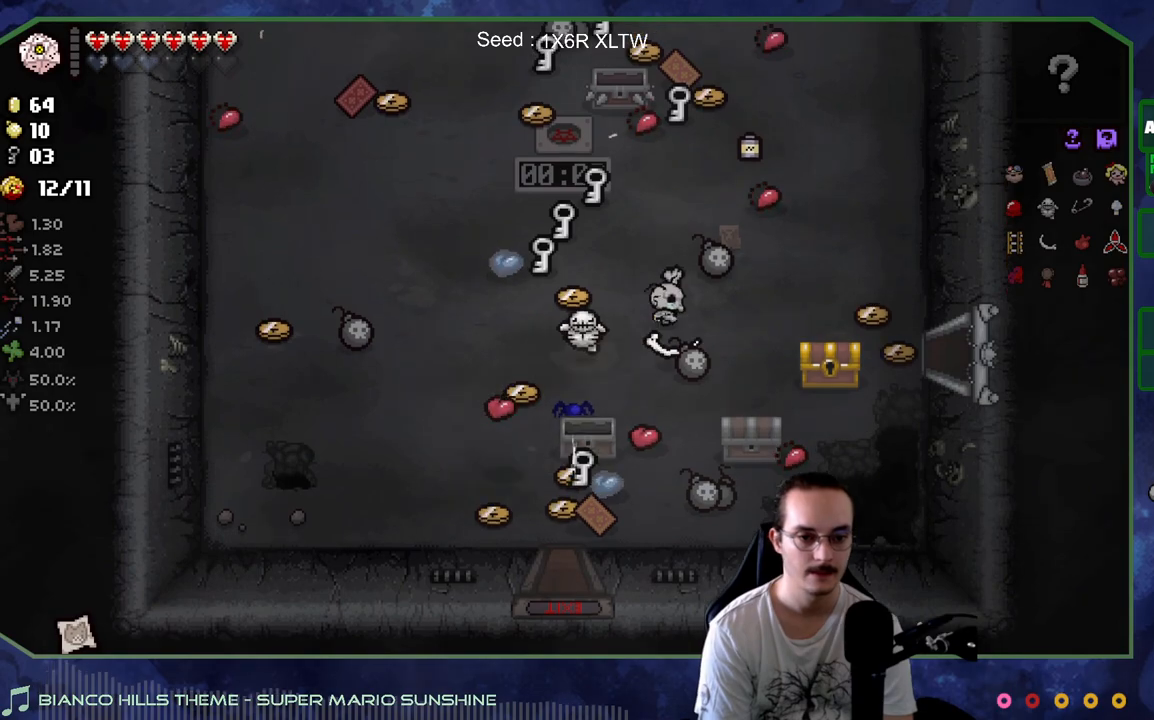
{"buttons": [], "left_stick": "down-left", "right_stick": "center", "events": [[100, "left_stick", "right"], [300, "left_stick", "down"], [500, "left_stick", "down-left"]]}
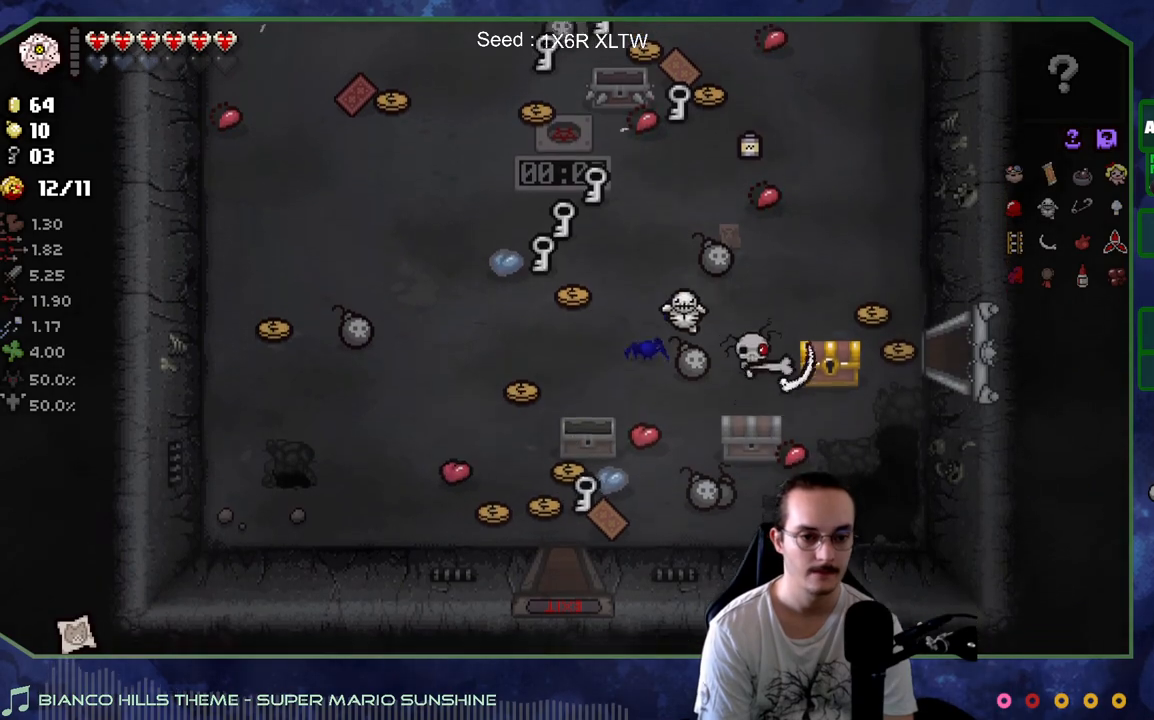
{"buttons": [], "left_stick": "up-right", "right_stick": "center", "events": [[167, "left_stick", "up"], [450, "left_stick", "up-right"]]}
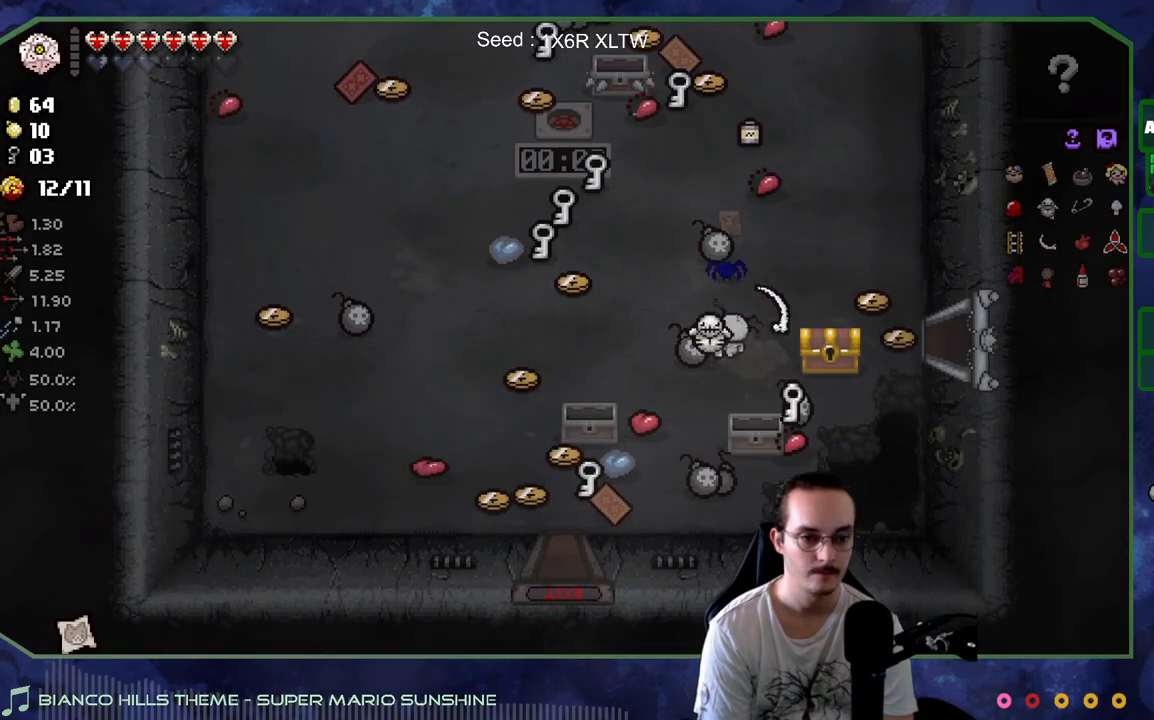
{"buttons": [], "left_stick": "down-right", "right_stick": "center", "events": [[233, "left_stick", "center"], [317, "left_stick", "down"], [367, "left_stick", "down-right"]]}
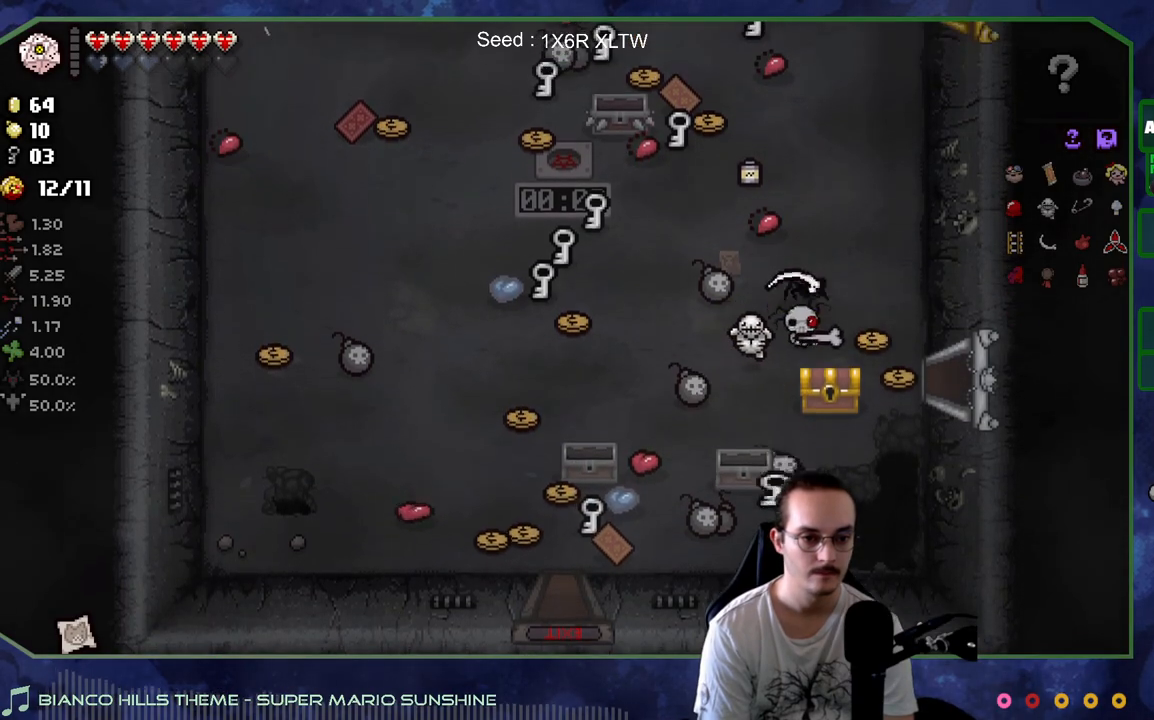
{"buttons": [], "left_stick": "up", "right_stick": "center", "events": [[200, "left_stick", "up-left"], [317, "left_stick", "up"]]}
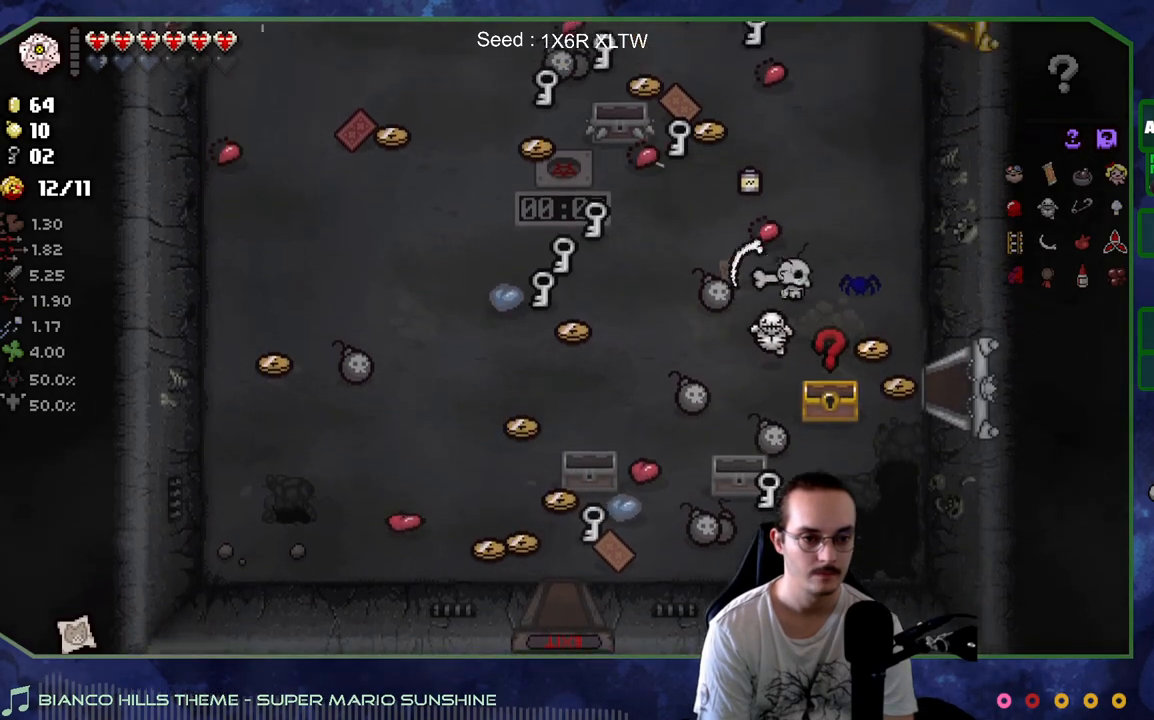
{"buttons": [], "left_stick": "center", "right_stick": "center", "events": [[33, "left_stick", "right"], [133, "left_stick", "center"]]}
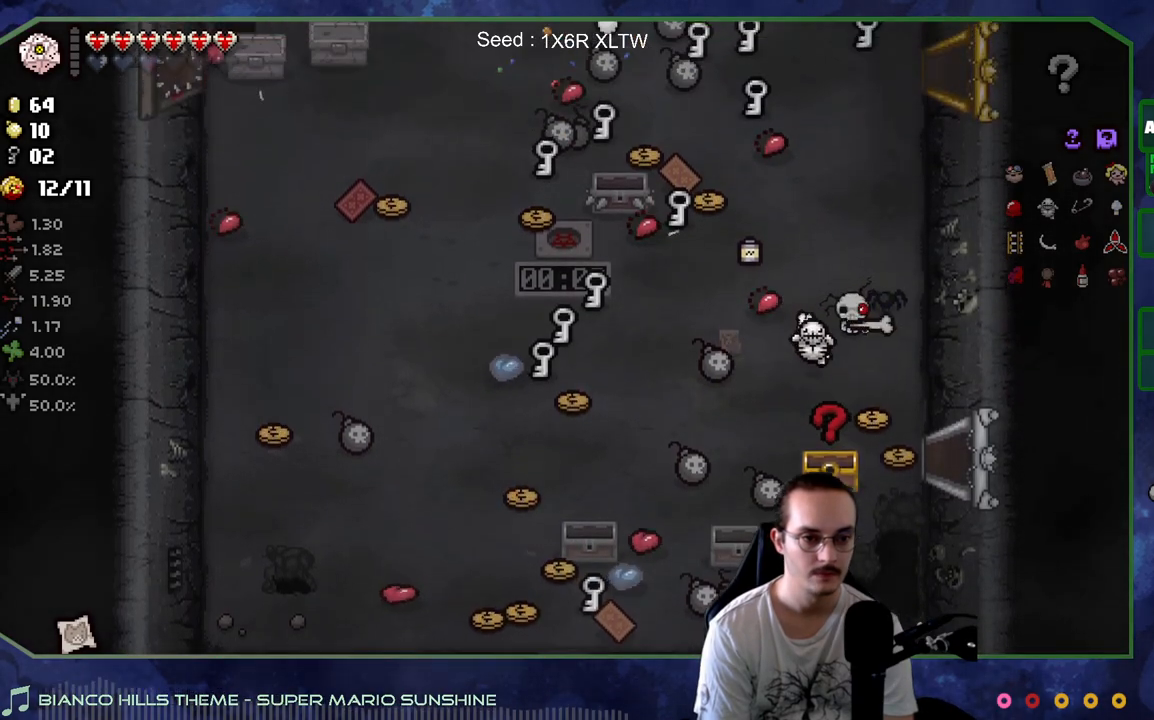
{"buttons": [], "left_stick": "up", "right_stick": "center", "events": [[83, "left_stick", "up"]]}
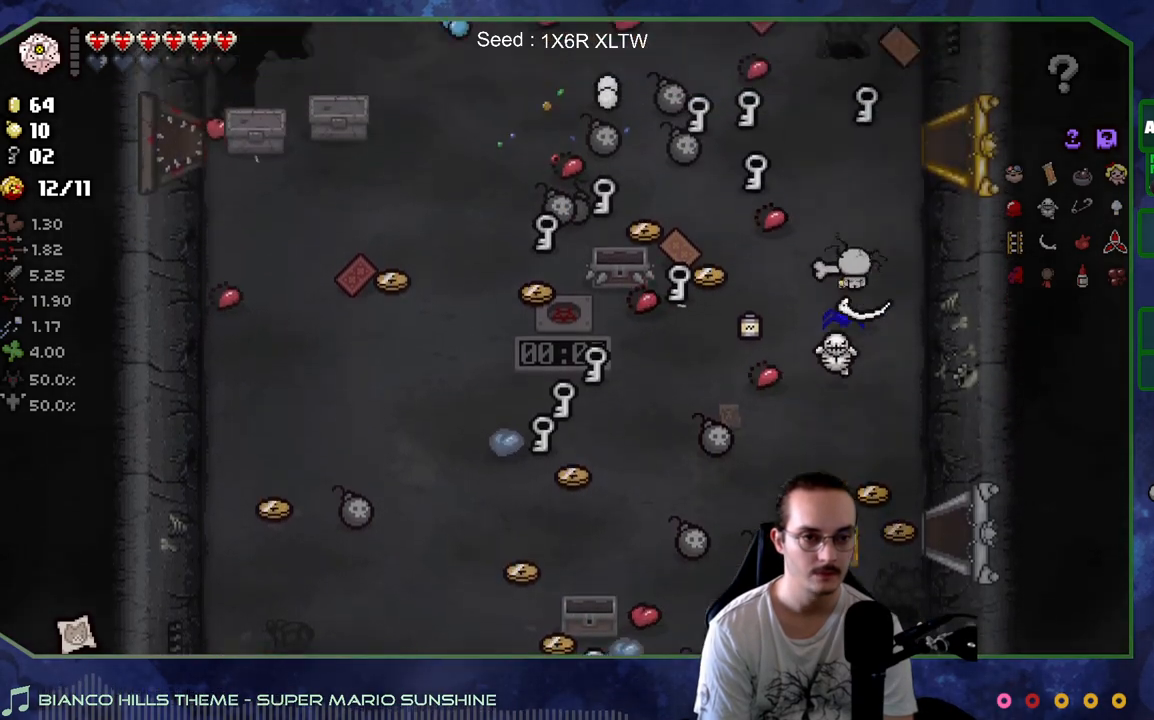
{"buttons": [], "left_stick": "down-left", "right_stick": "center", "events": [[100, "left_stick", "center"], [350, "left_stick", "down-left"]]}
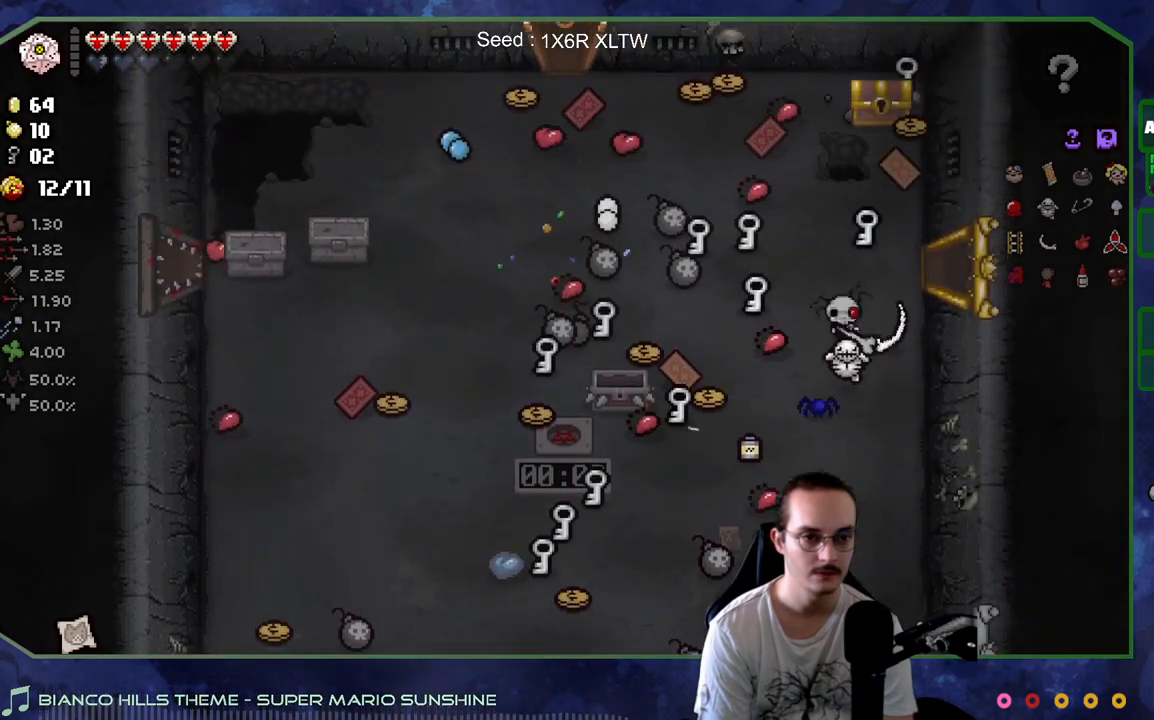
{"buttons": [], "left_stick": "center", "right_stick": "center", "events": [[17, "left_stick", "up-right"], [117, "left_stick", "up-left"], [383, "left_stick", "center"]]}
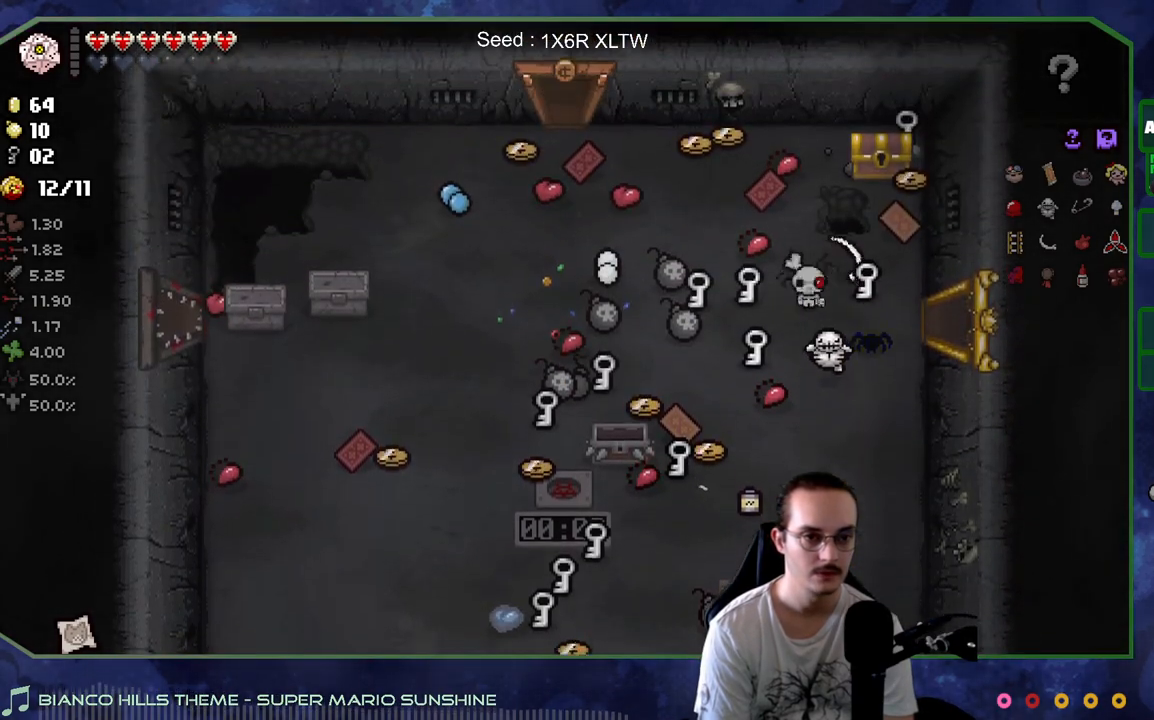
{"buttons": [], "left_stick": "down", "right_stick": "center", "events": [[50, "left_stick", "up"], [217, "left_stick", "down"]]}
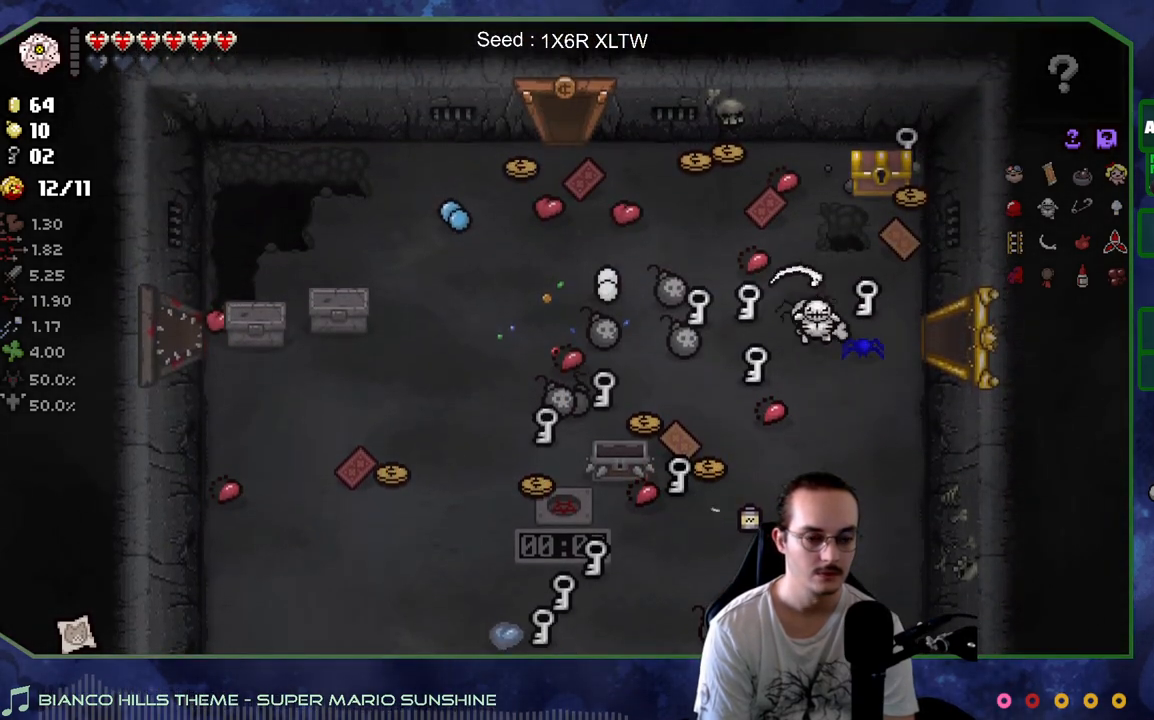
{"buttons": [], "left_stick": "down", "right_stick": "center", "events": [[267, "left_stick", "down-right"], [367, "left_stick", "down"]]}
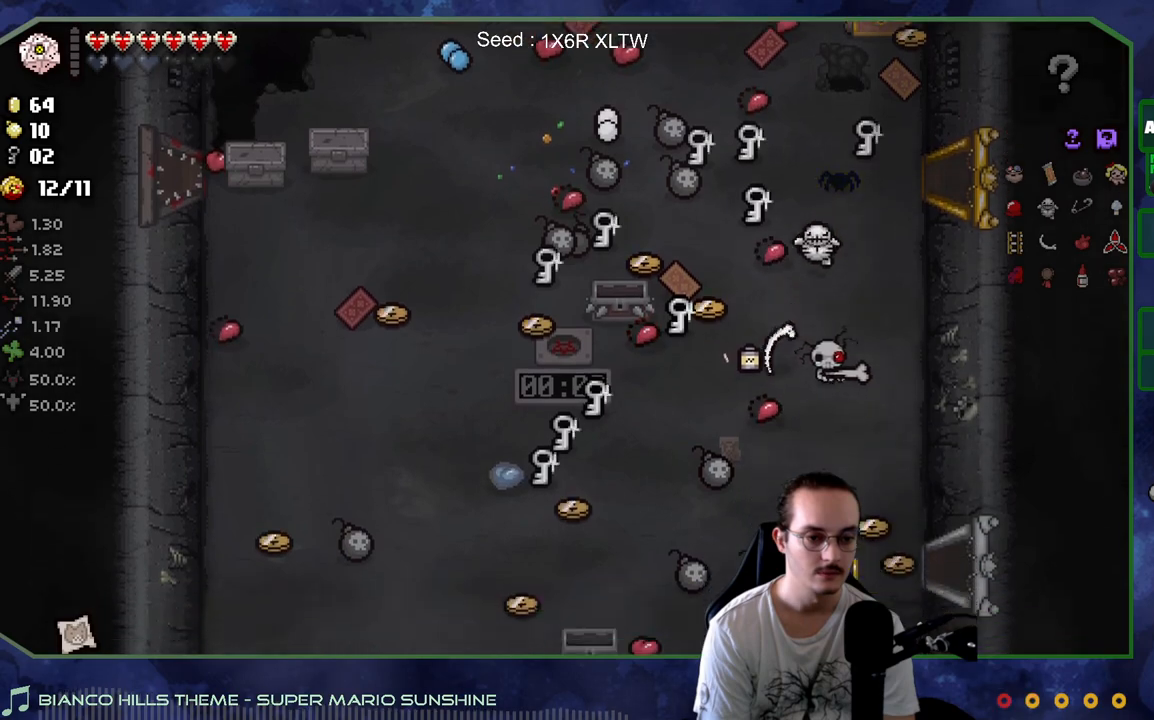
{"buttons": [], "left_stick": "down", "right_stick": "center", "events": [[167, "left_stick", "center"], [300, "left_stick", "down"]]}
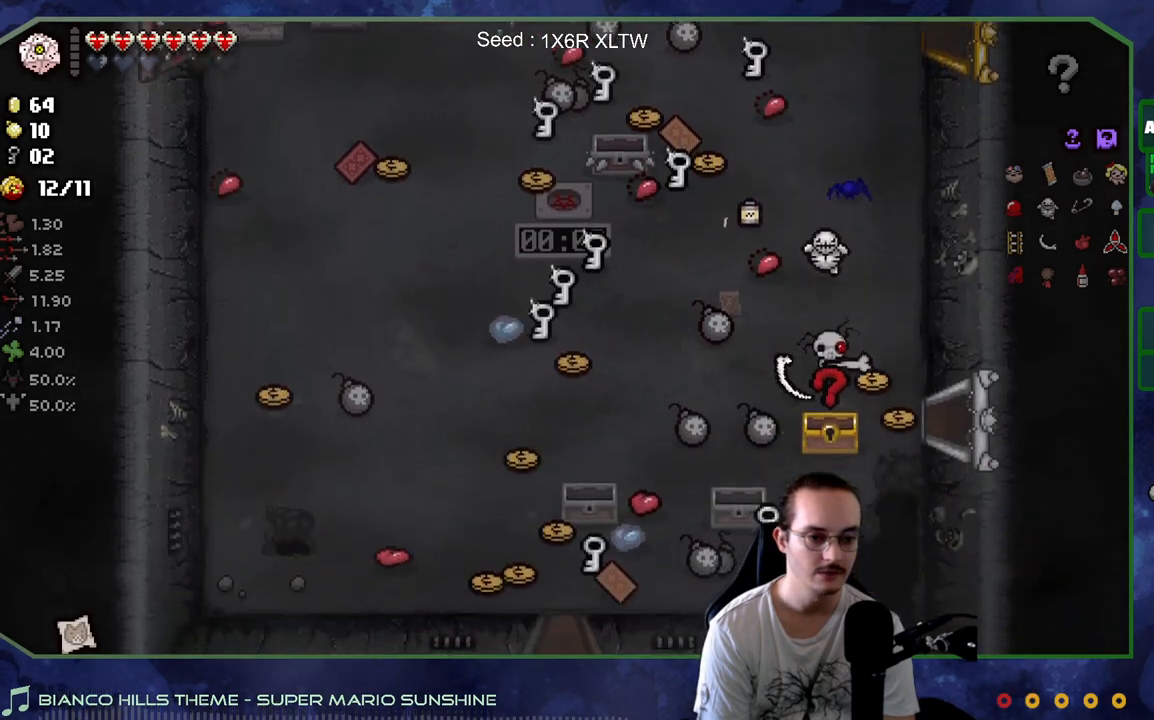
{"buttons": [], "left_stick": "up-right", "right_stick": "center", "events": [[183, "left_stick", "up"], [500, "left_stick", "up-right"]]}
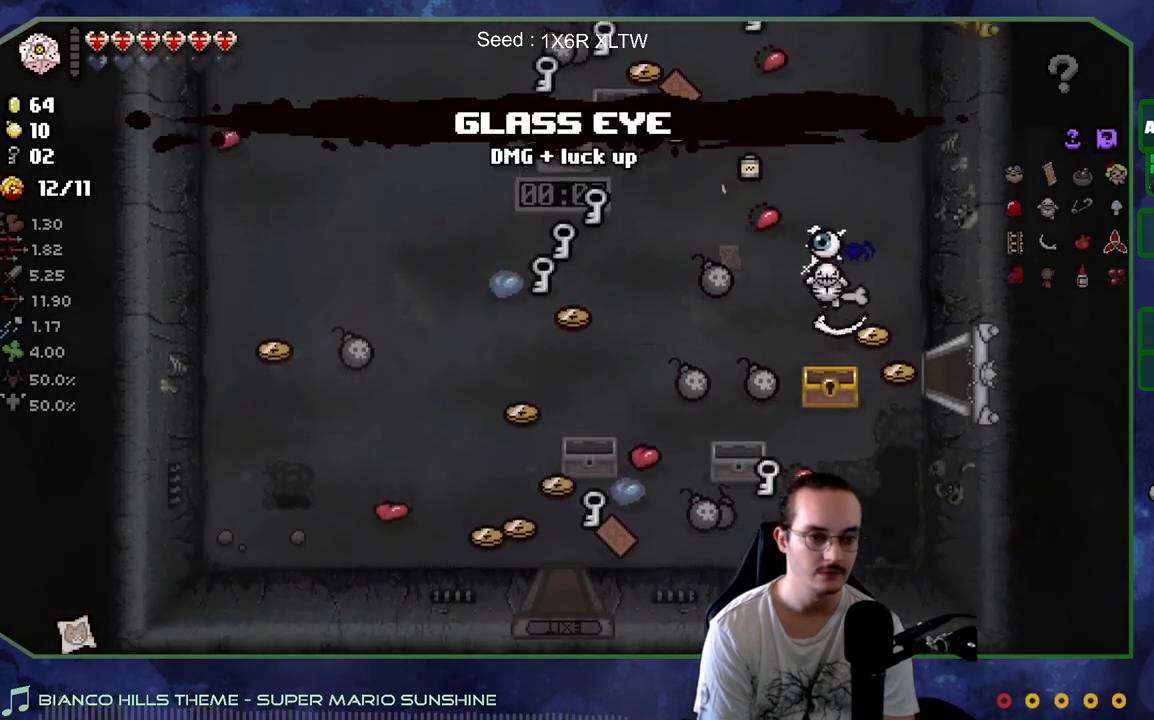
{"buttons": [], "left_stick": "up", "right_stick": "center", "events": [[200, "left_stick", "up"]]}
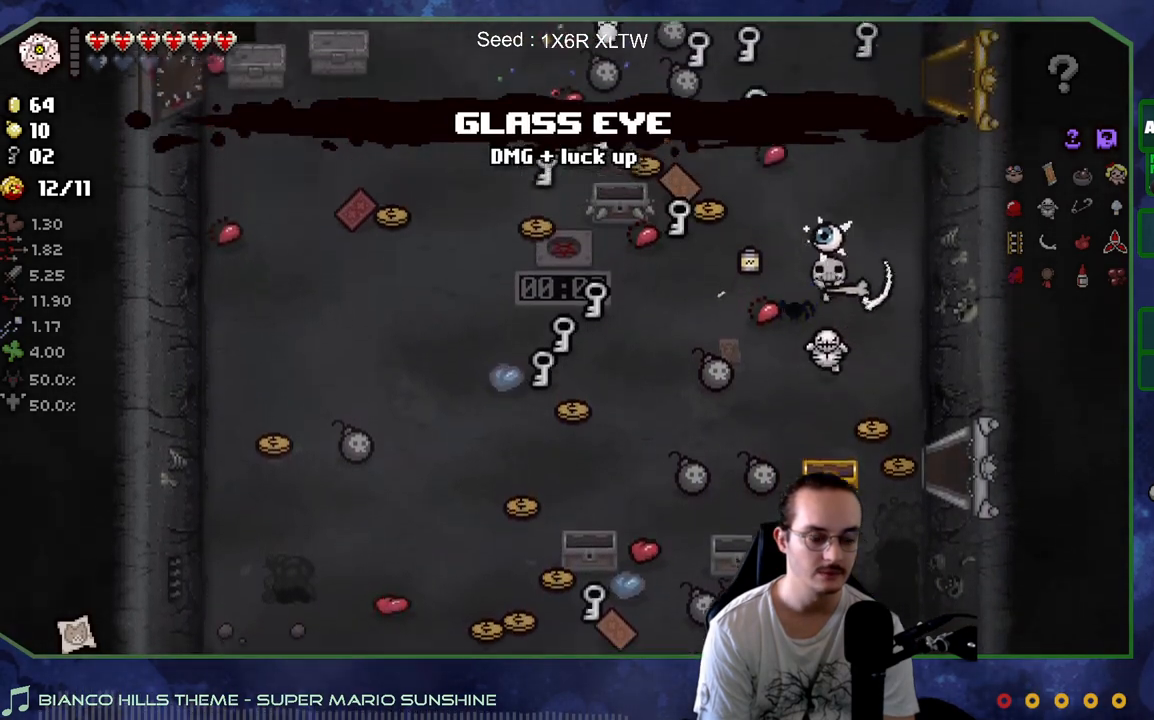
{"buttons": [], "left_stick": "up-left", "right_stick": "center", "events": [[400, "left_stick", "up-left"]]}
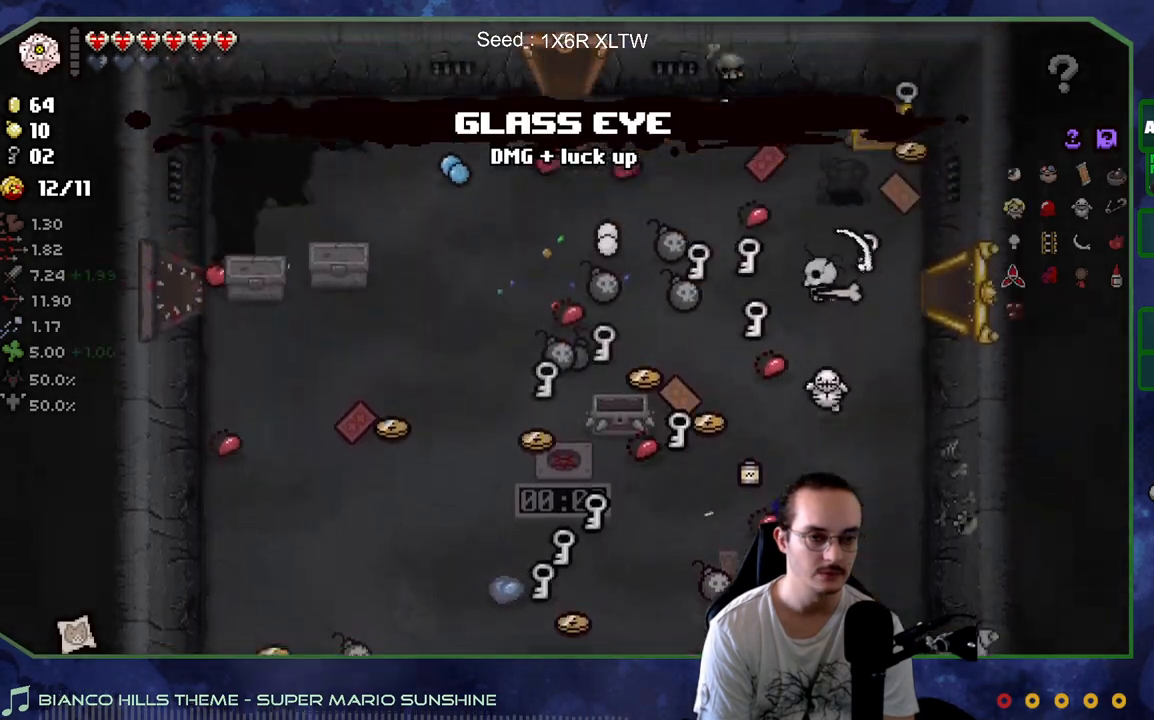
{"buttons": [], "left_stick": "up", "right_stick": "center", "events": [[117, "left_stick", "up-right"], [167, "left_stick", "center"], [317, "left_stick", "up"]]}
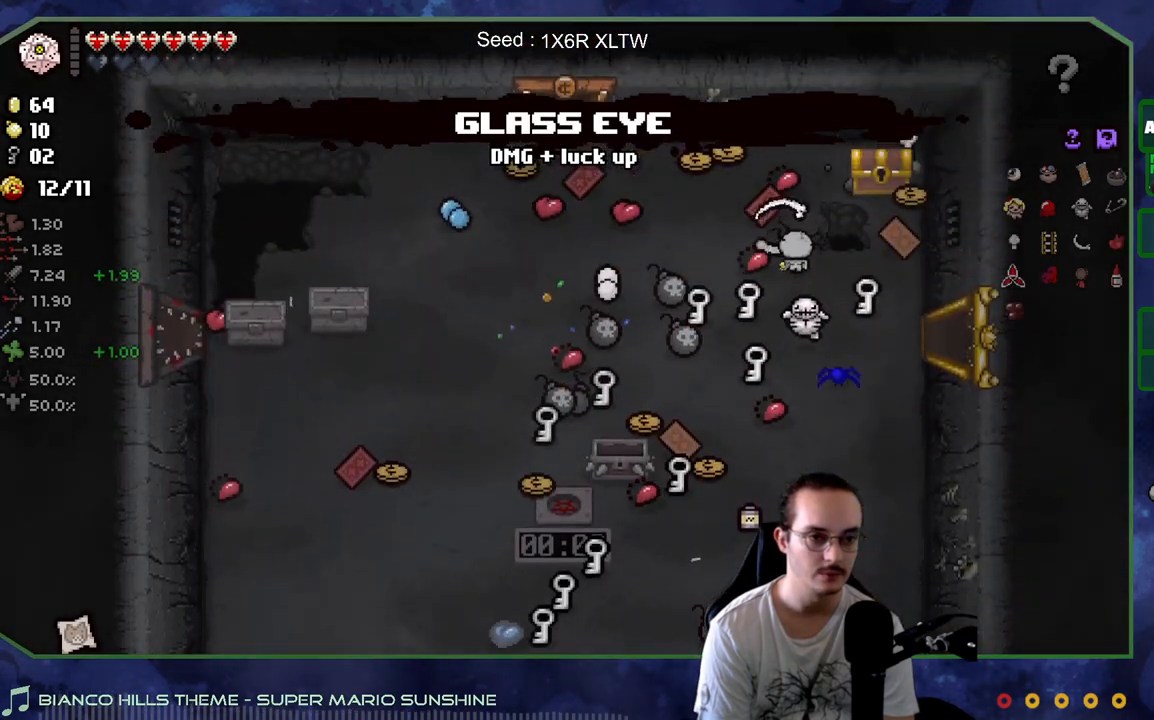
{"buttons": [], "left_stick": "right", "right_stick": "center", "events": [[83, "left_stick", "right"], [133, "left_stick", "center"], [250, "left_stick", "up-right"], [467, "left_stick", "right"]]}
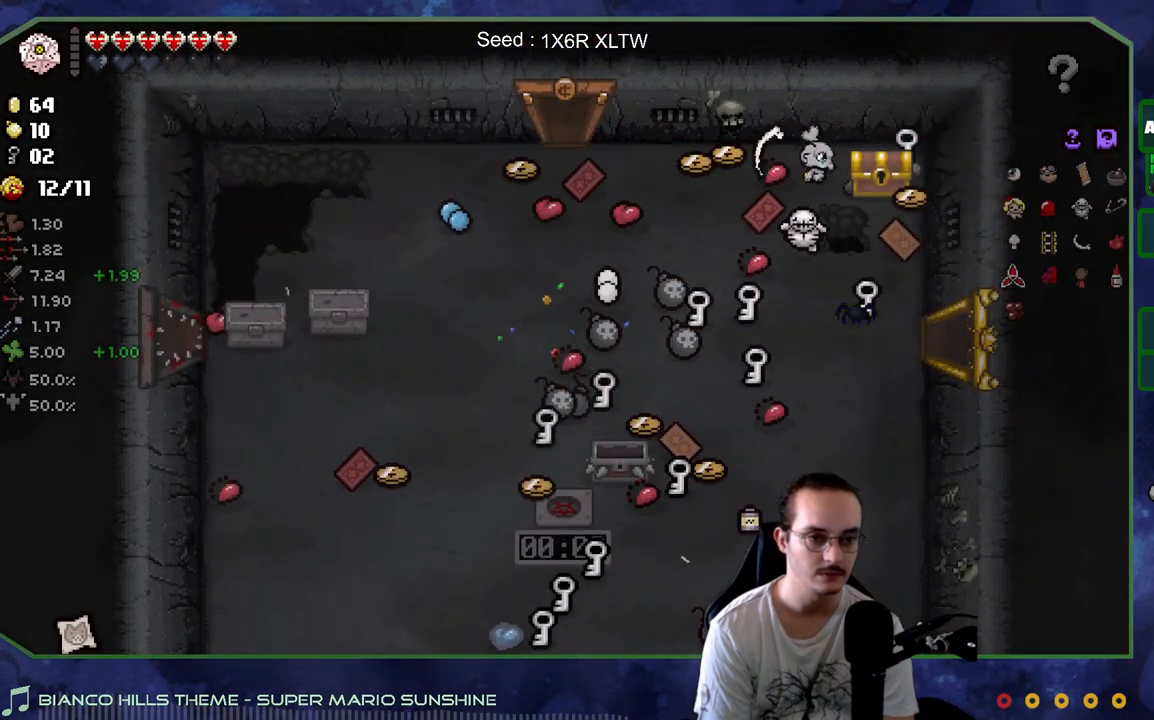
{"buttons": [], "left_stick": "up-left", "right_stick": "center", "events": [[67, "left_stick", "center"], [283, "left_stick", "down-right"], [417, "left_stick", "up-left"]]}